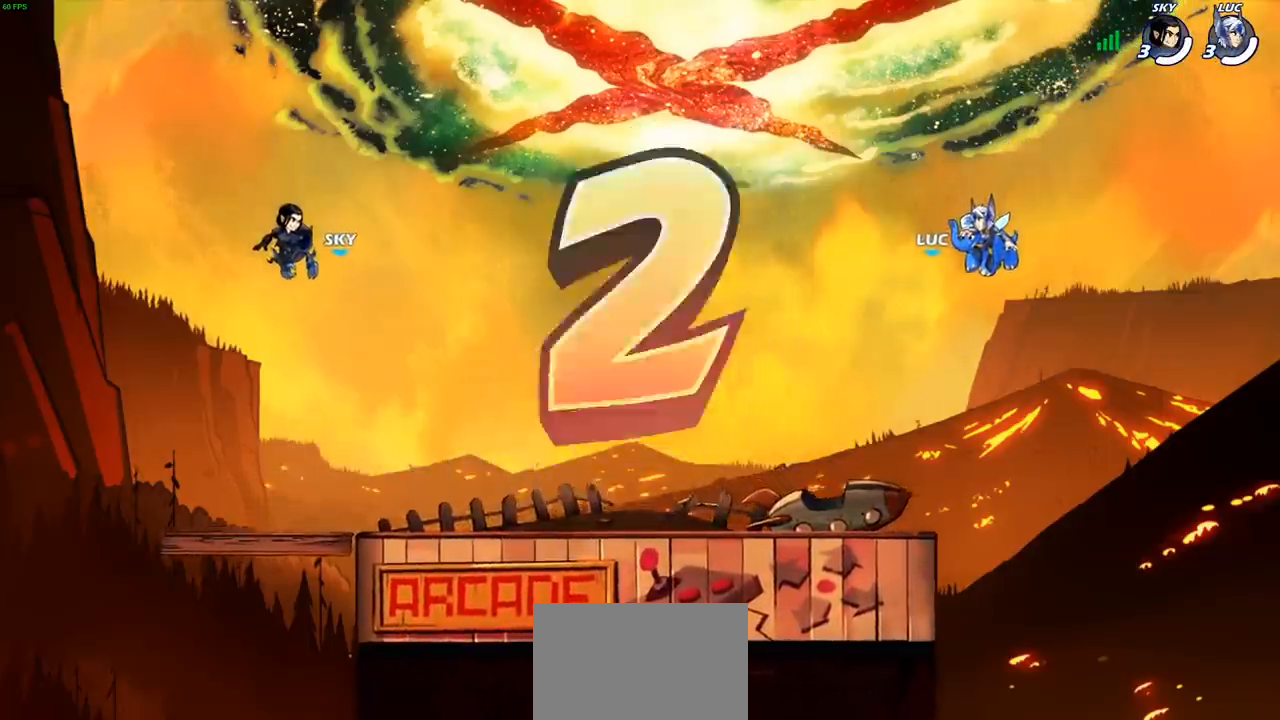
Gameplay with a controller (PlayStation layout); each line is a JSON object with the inputs held at the frame after it. "events" lists button and stick changes between this image and that frame as [ms after this image, input, new state], when the widget could be followed in between. Not read: L3 R3 right_stick.
{"buttons": ["SELECT"], "left_stick": "center", "events": [[133, "SELECT", "down"]]}
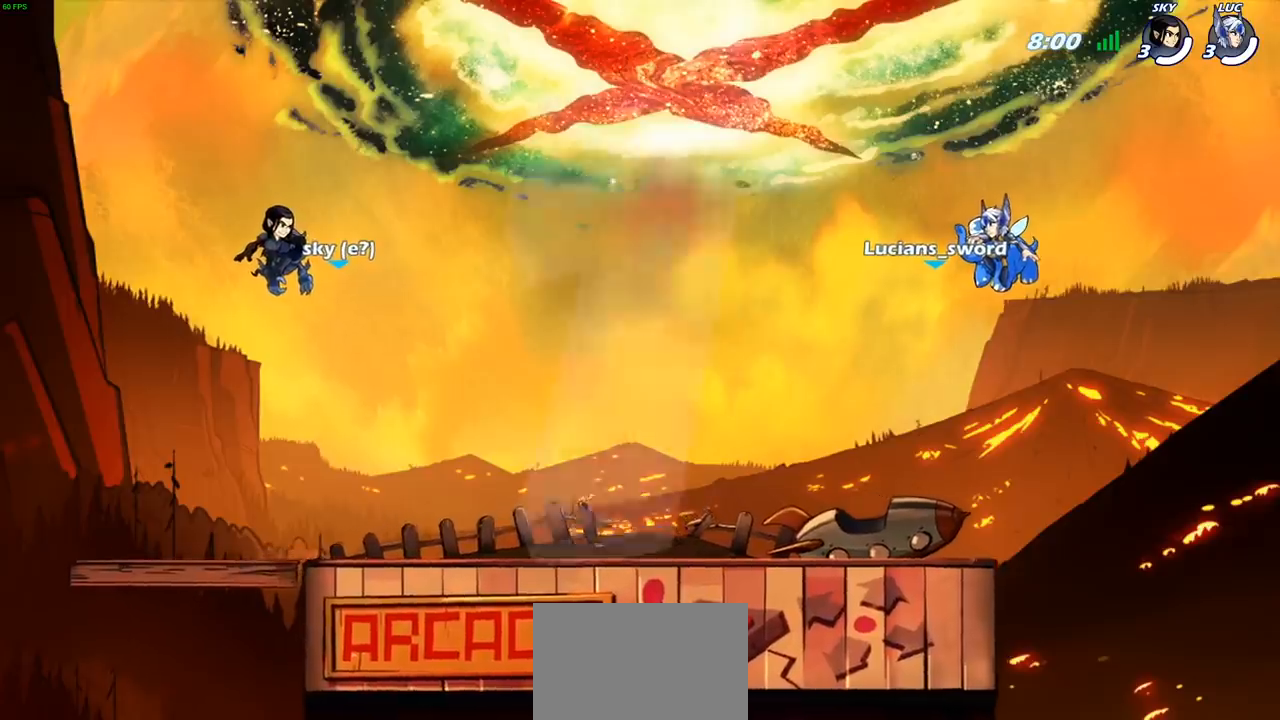
{"buttons": ["SELECT"], "left_stick": "center", "events": []}
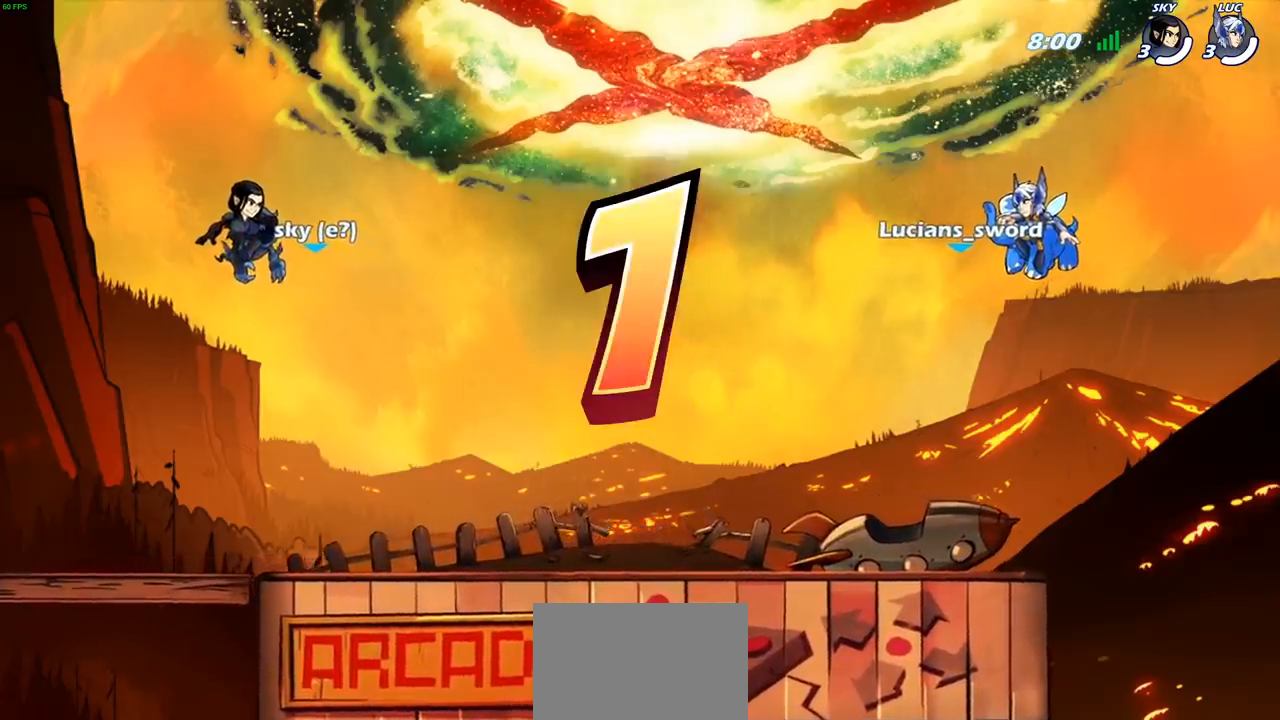
{"buttons": [], "left_stick": "center", "events": [[33, "SELECT", "up"]]}
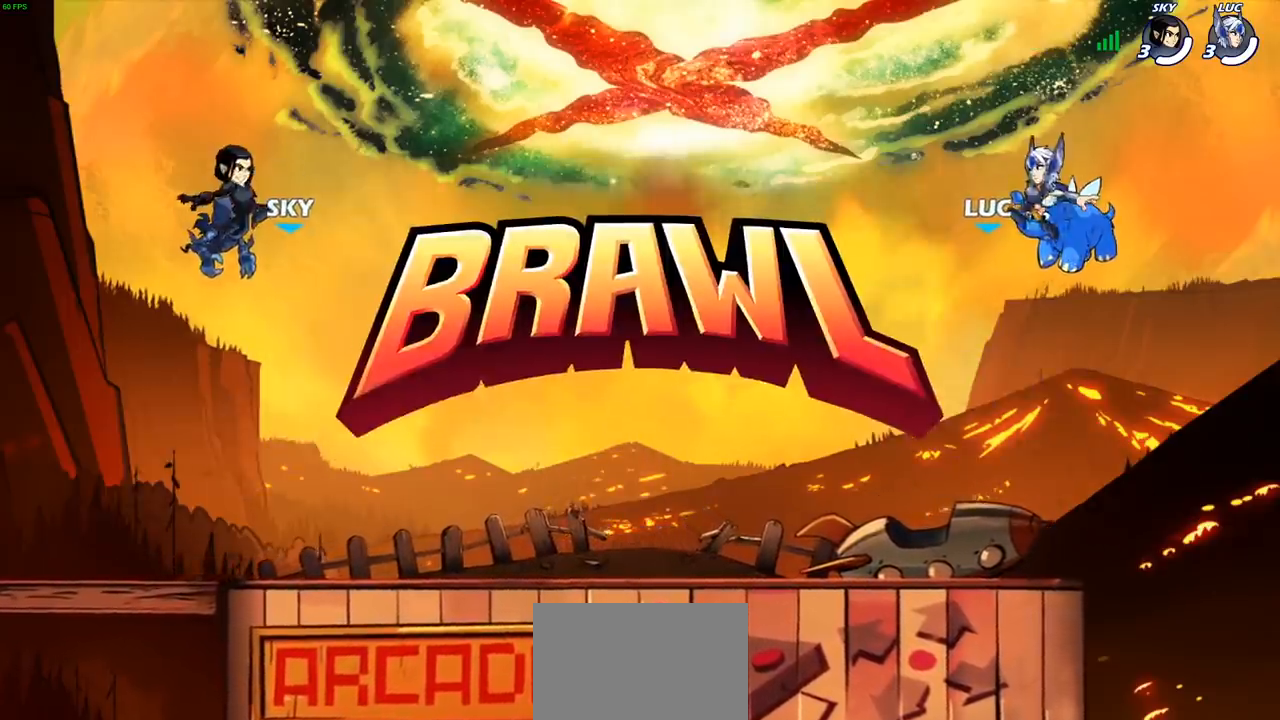
{"buttons": ["SELECT"], "left_stick": "center", "events": [[400, "SELECT", "down"]]}
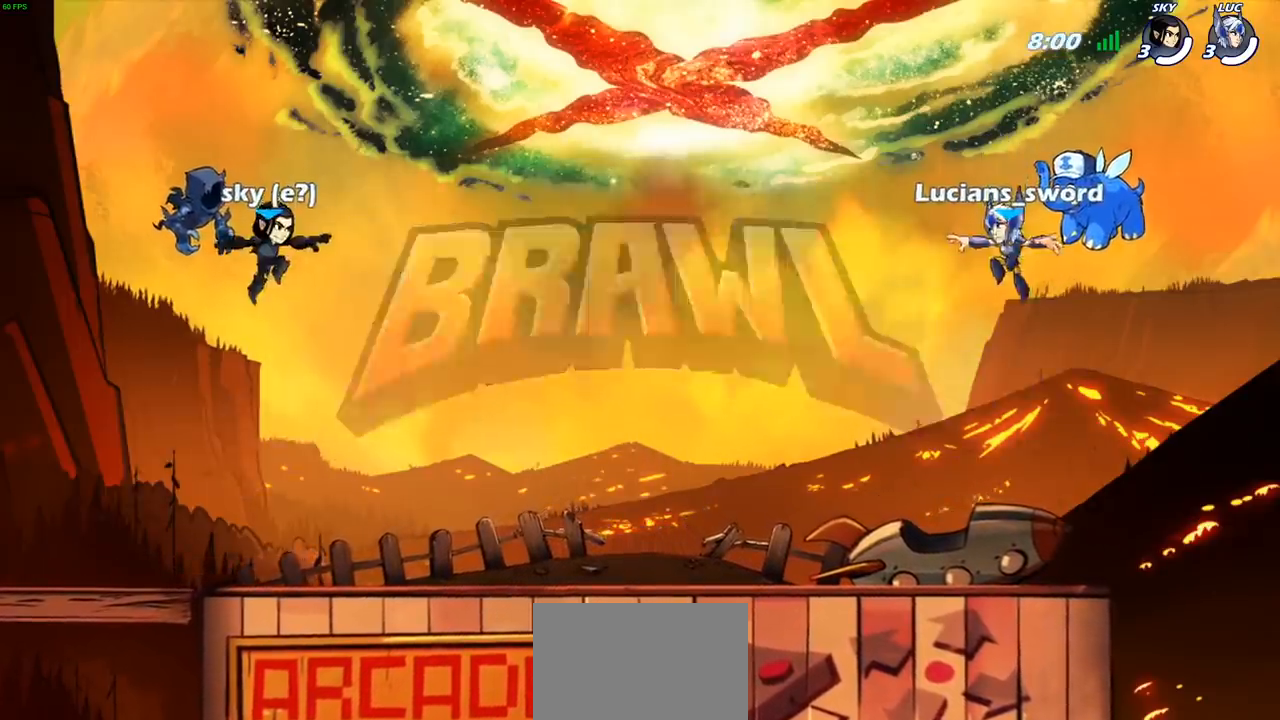
{"buttons": [], "left_stick": "center", "events": [[300, "SELECT", "up"]]}
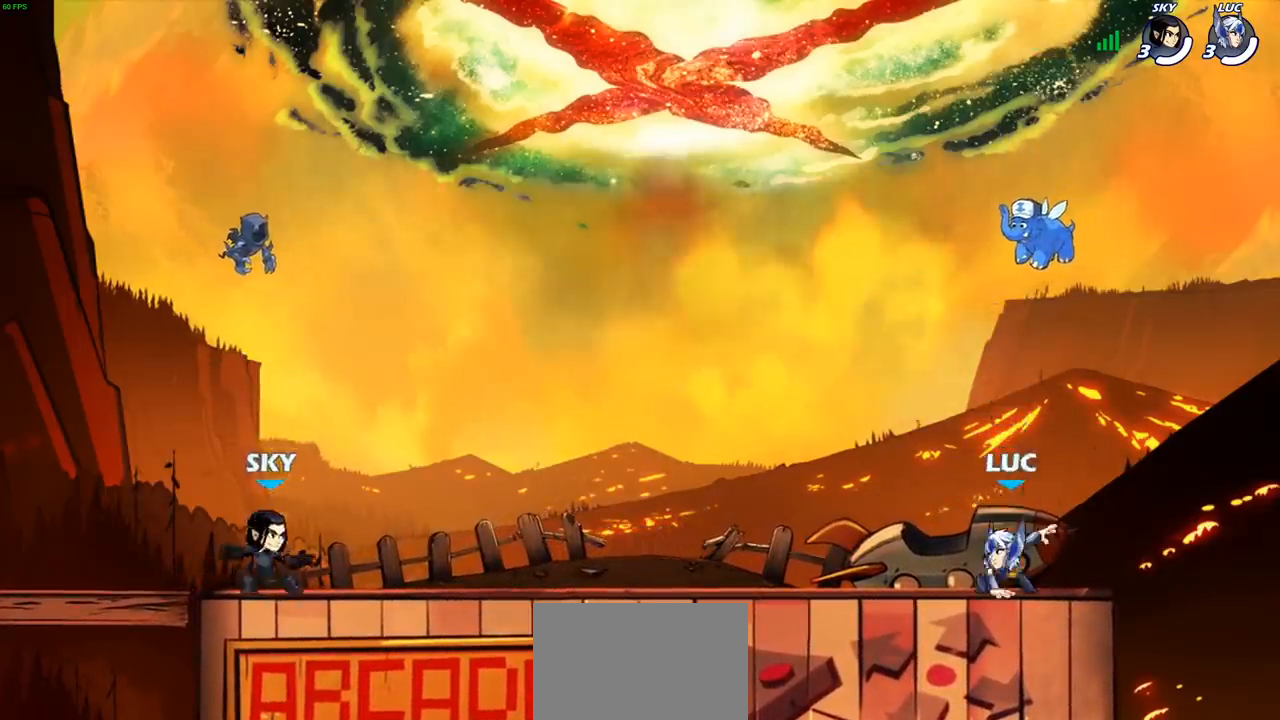
{"buttons": [], "left_stick": "center", "events": []}
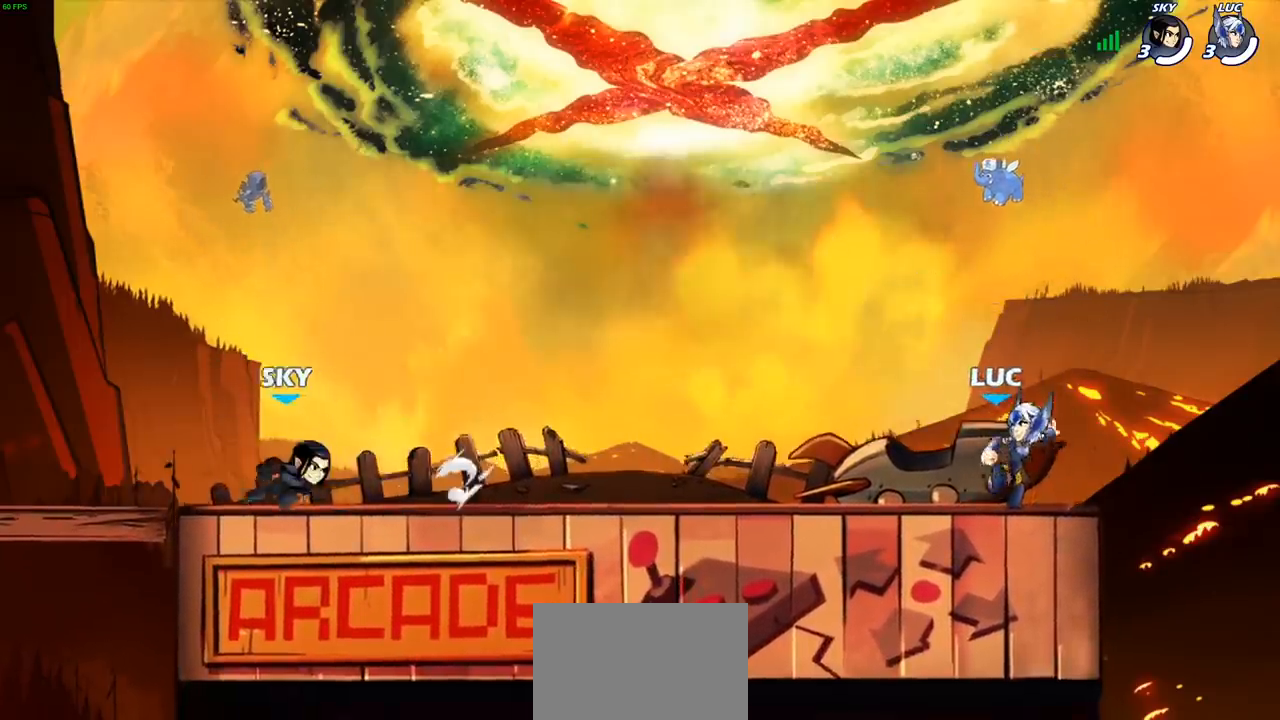
{"buttons": [], "left_stick": "center", "events": []}
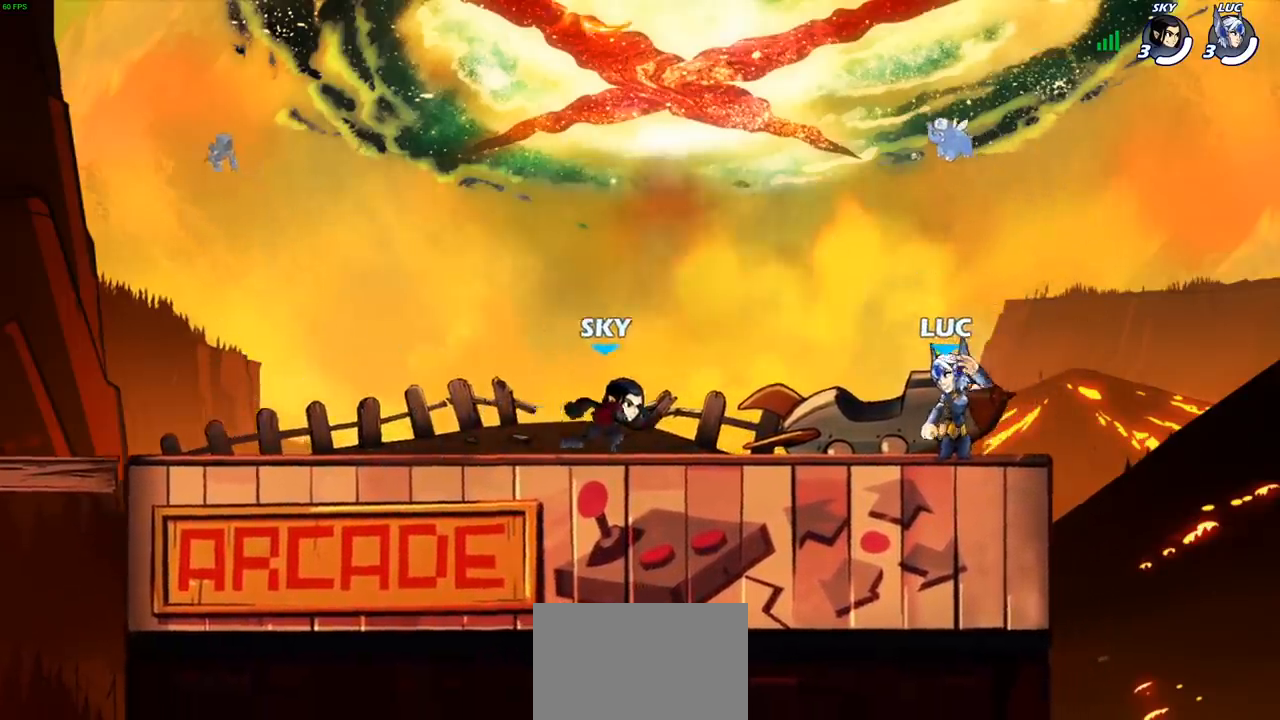
{"buttons": [], "left_stick": "center", "events": []}
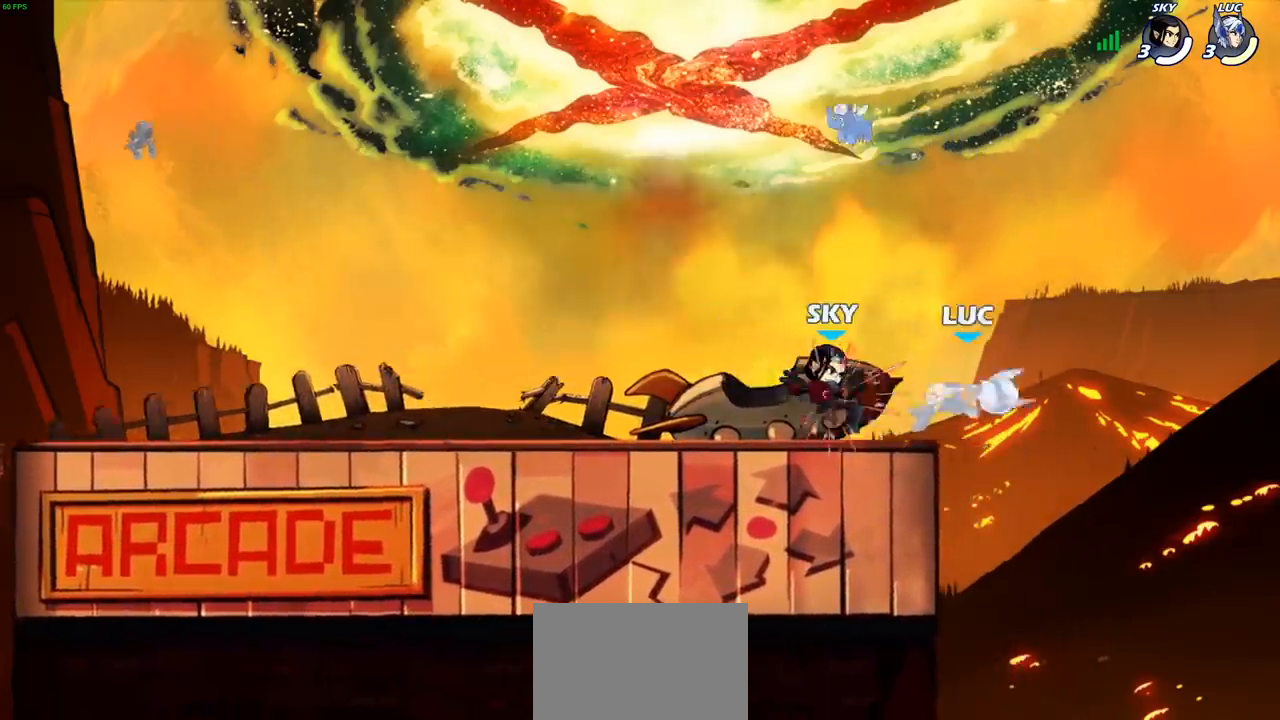
{"buttons": [], "left_stick": "up-left", "events": [[150, "left_stick", "up-left"], [217, "CROSS", "down"], [250, "R2", "down"], [300, "CROSS", "up"], [417, "R2", "up"]]}
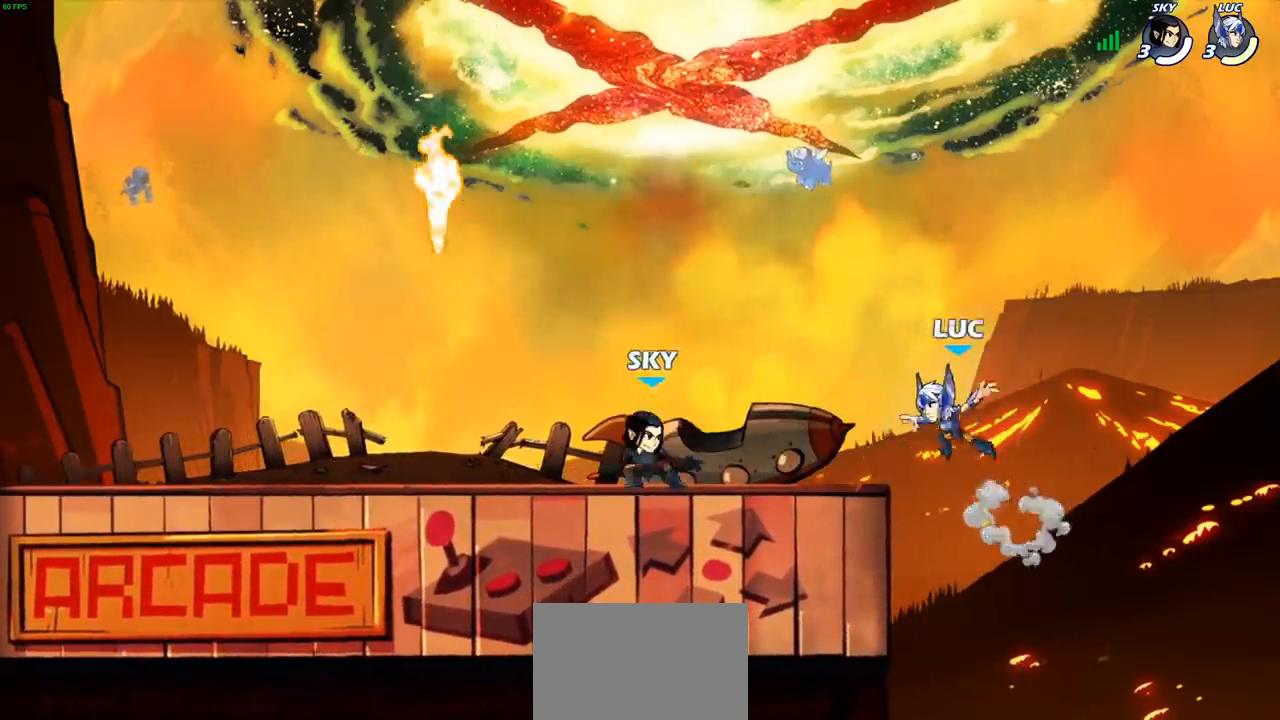
{"buttons": [], "left_stick": "center", "events": [[117, "left_stick", "down-left"], [317, "left_stick", "right"], [483, "left_stick", "center"]]}
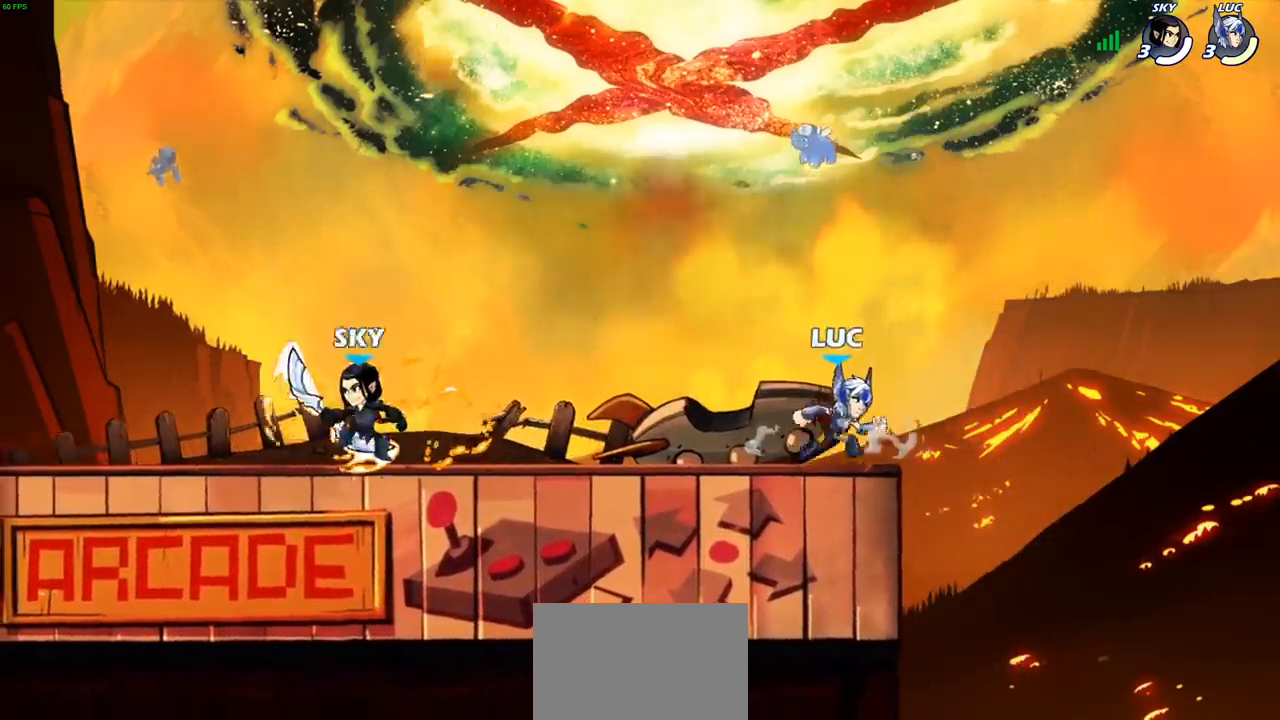
{"buttons": [], "left_stick": "center", "events": [[33, "left_stick", "up-left"], [200, "left_stick", "center"]]}
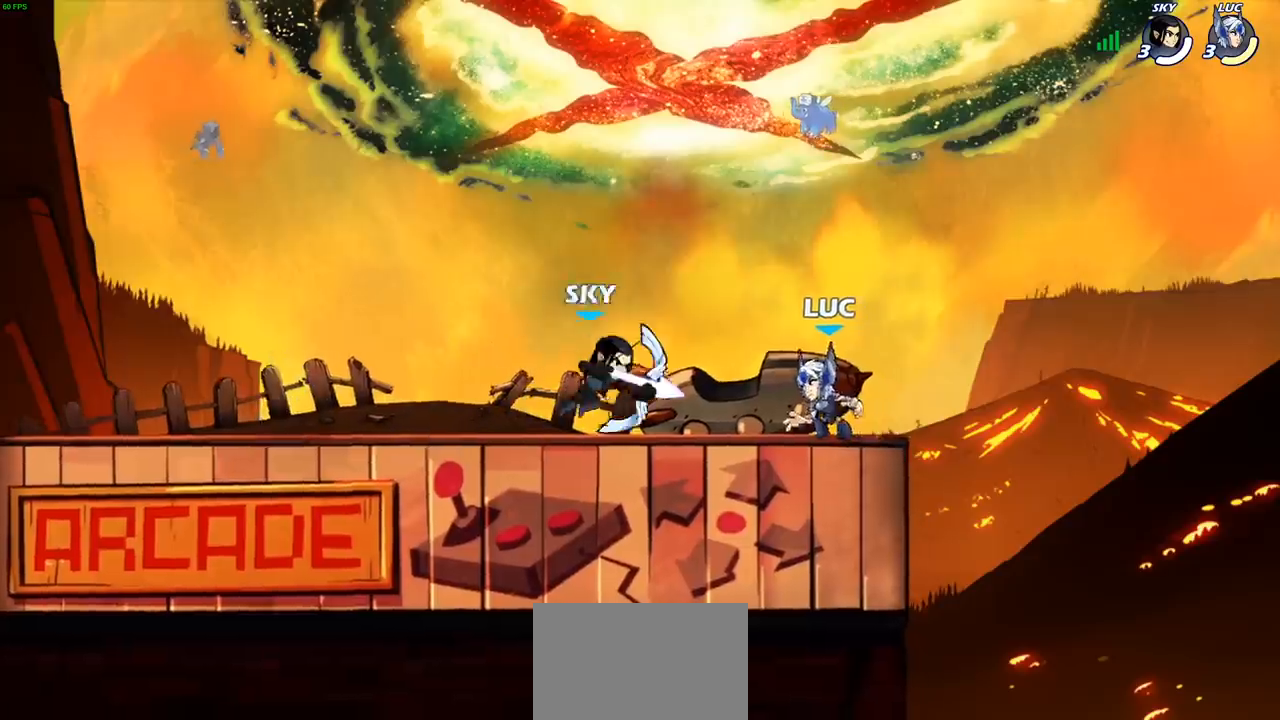
{"buttons": ["R2"], "left_stick": "up-left", "events": [[333, "left_stick", "up-left"], [350, "R2", "down"]]}
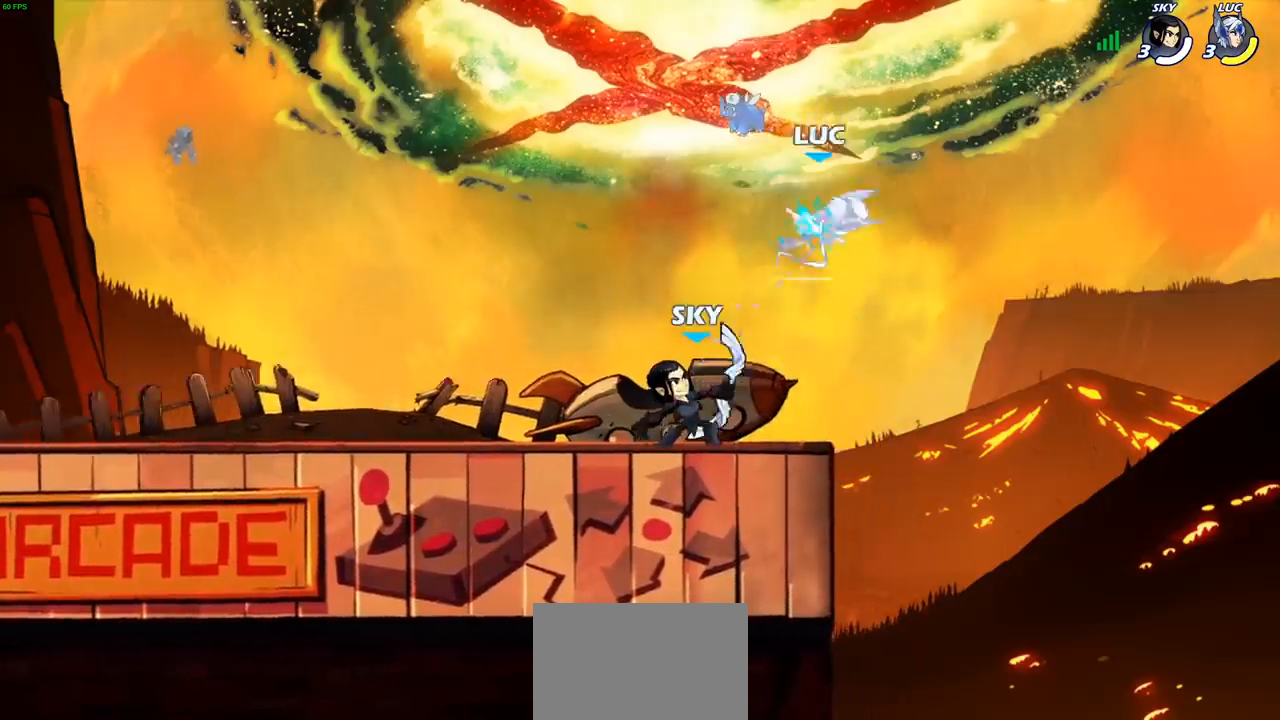
{"buttons": ["R2"], "left_stick": "down", "events": [[50, "R2", "up"], [100, "left_stick", "center"], [217, "left_stick", "down"], [283, "R2", "down"]]}
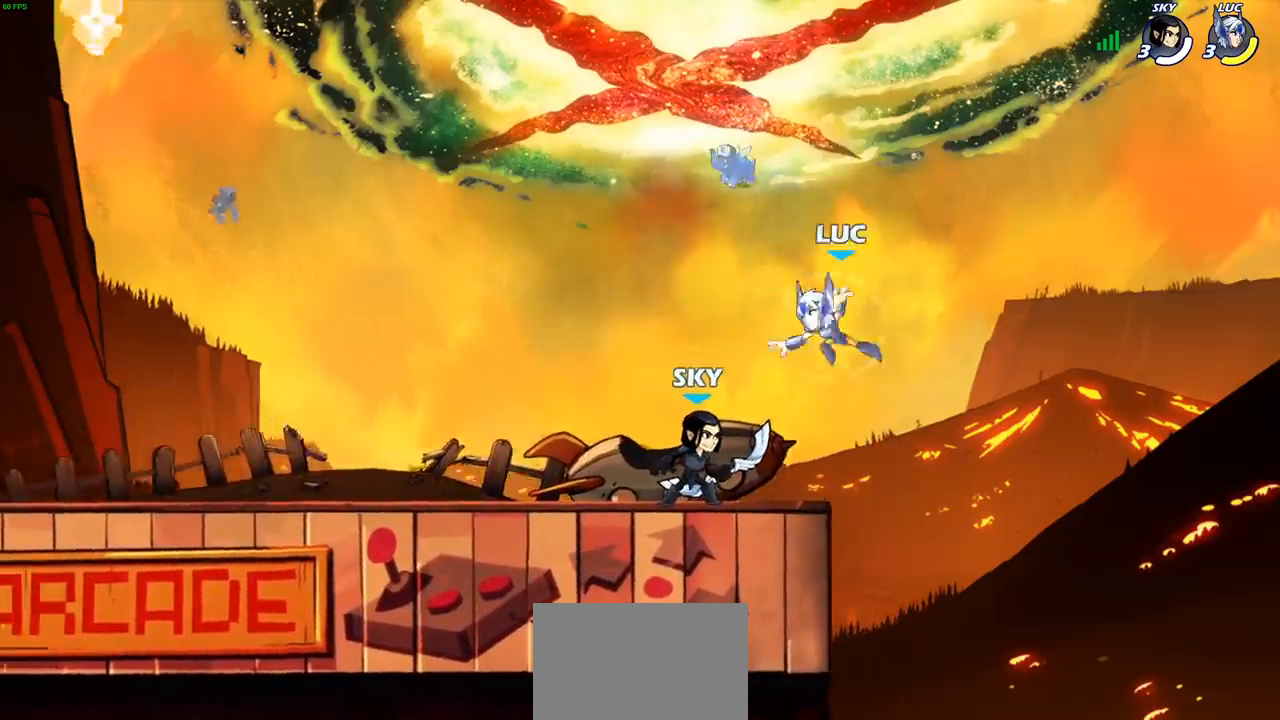
{"buttons": [], "left_stick": "down-left", "events": [[83, "left_stick", "left"], [100, "R2", "up"], [117, "CROSS", "down"], [167, "left_stick", "up-right"], [267, "CROSS", "up"], [333, "left_stick", "up-left"], [450, "left_stick", "down-left"]]}
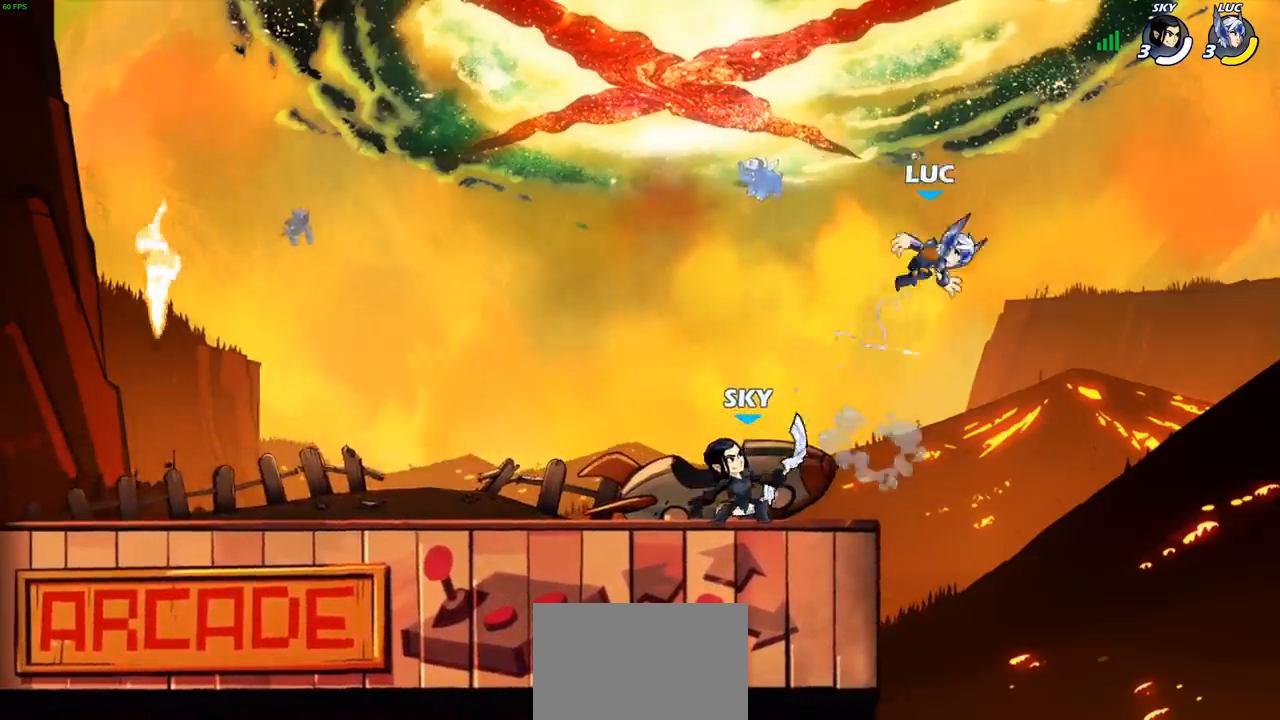
{"buttons": [], "left_stick": "down-left", "events": [[167, "left_stick", "right"], [183, "CROSS", "down"], [250, "left_stick", "up"], [283, "CROSS", "up"], [367, "left_stick", "left"], [467, "left_stick", "down-left"]]}
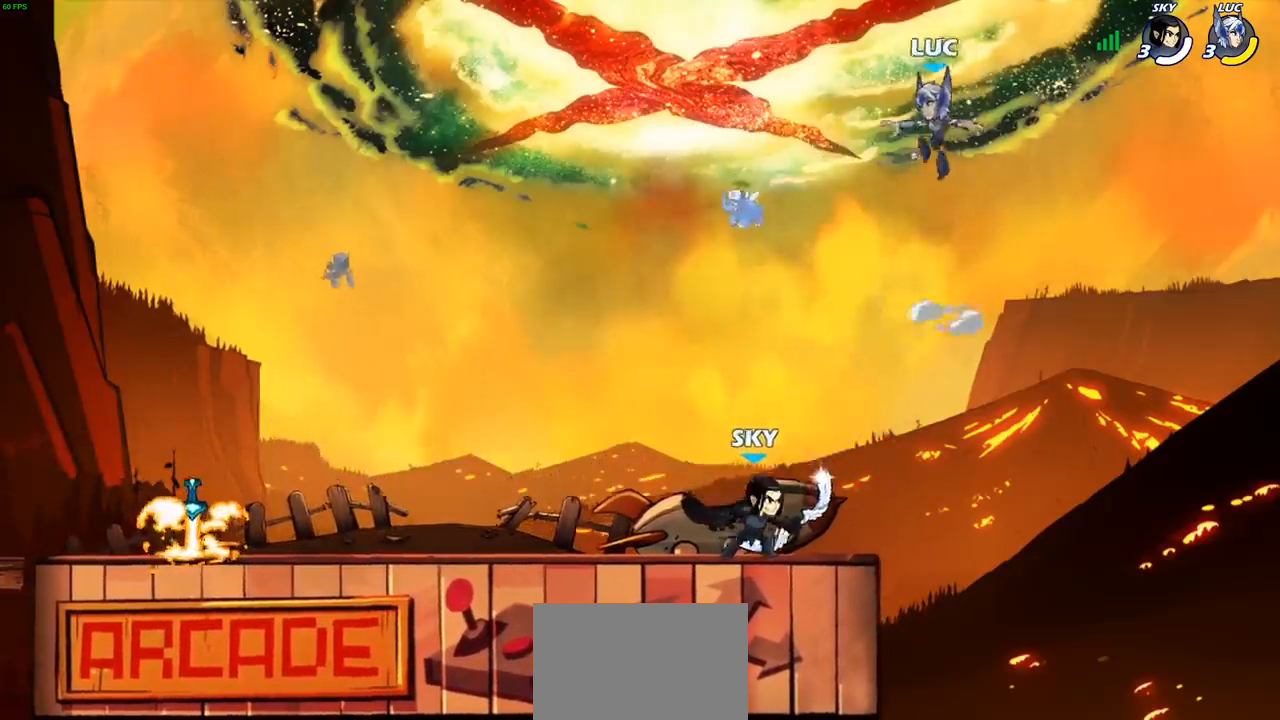
{"buttons": [], "left_stick": "right", "events": [[383, "left_stick", "right"]]}
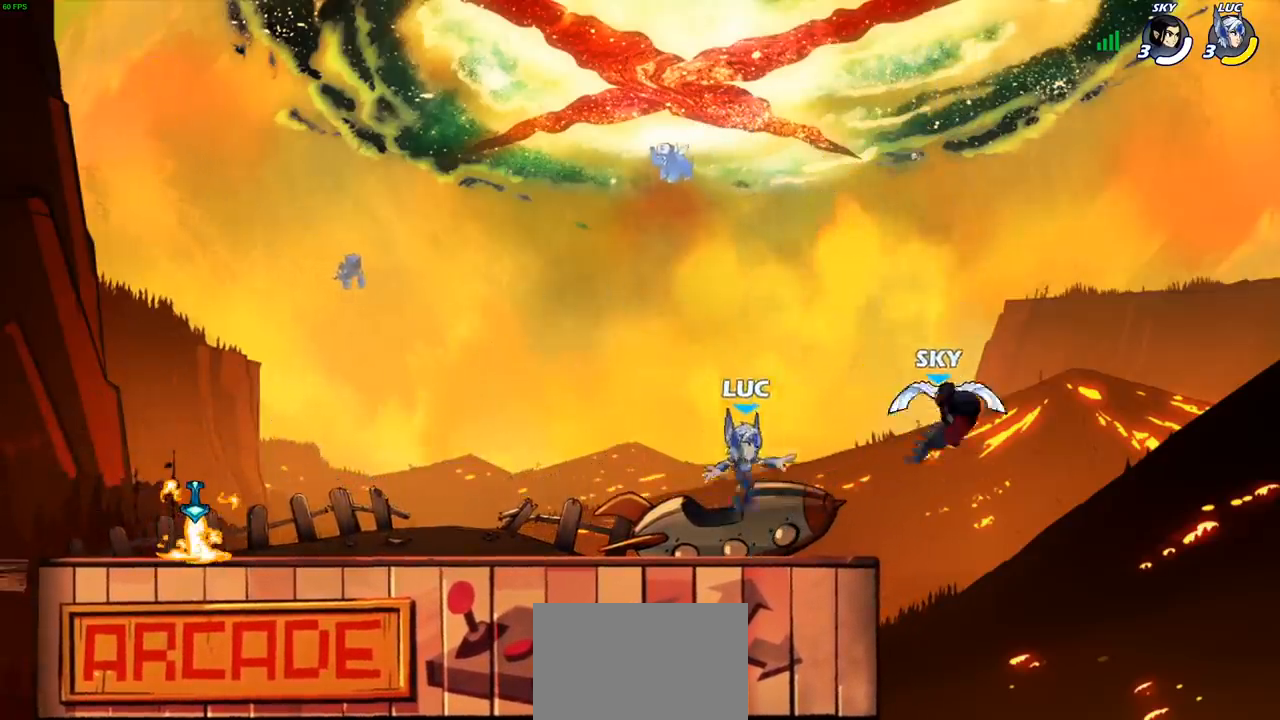
{"buttons": ["CROSS", "CIRCLE"], "left_stick": "center", "events": [[67, "R2", "down"], [133, "left_stick", "down"], [150, "SQUARE", "down"], [183, "R2", "up"], [300, "SQUARE", "up"], [417, "left_stick", "center"], [433, "CROSS", "down"], [500, "CIRCLE", "down"]]}
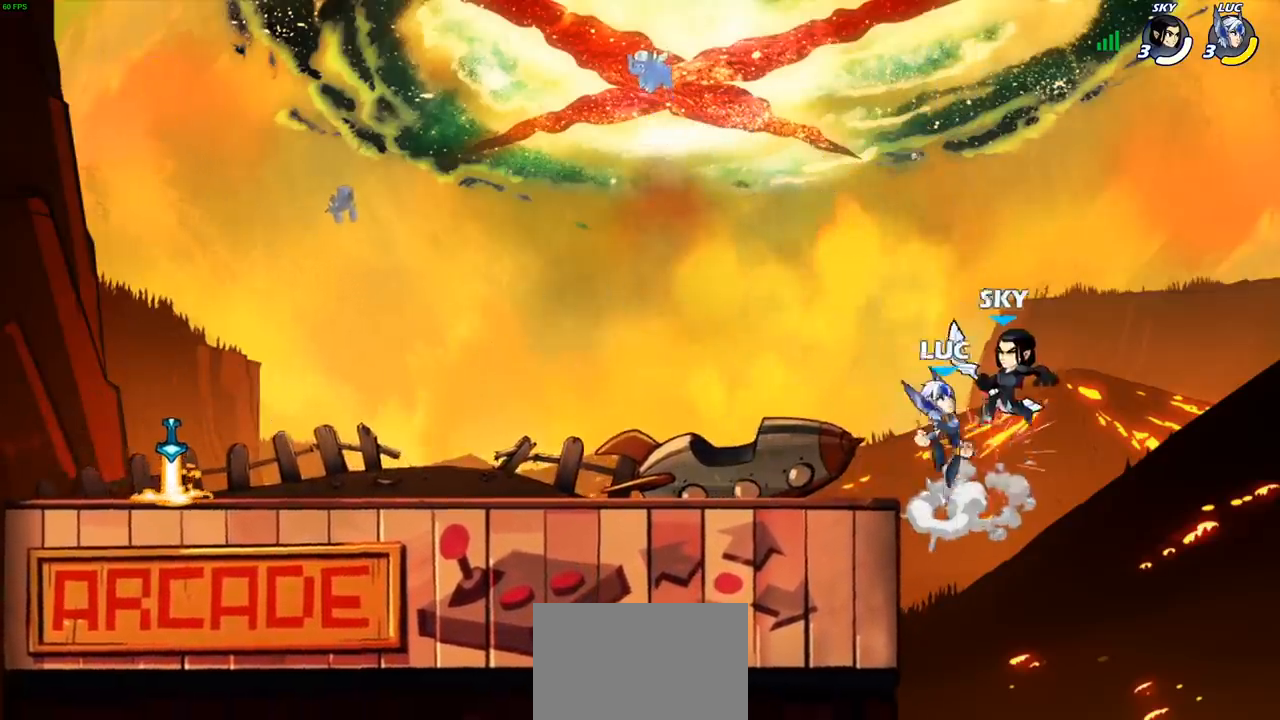
{"buttons": [], "left_stick": "down", "events": [[17, "CROSS", "up"], [100, "CIRCLE", "up"], [150, "left_stick", "right"], [417, "left_stick", "center"], [500, "left_stick", "down"]]}
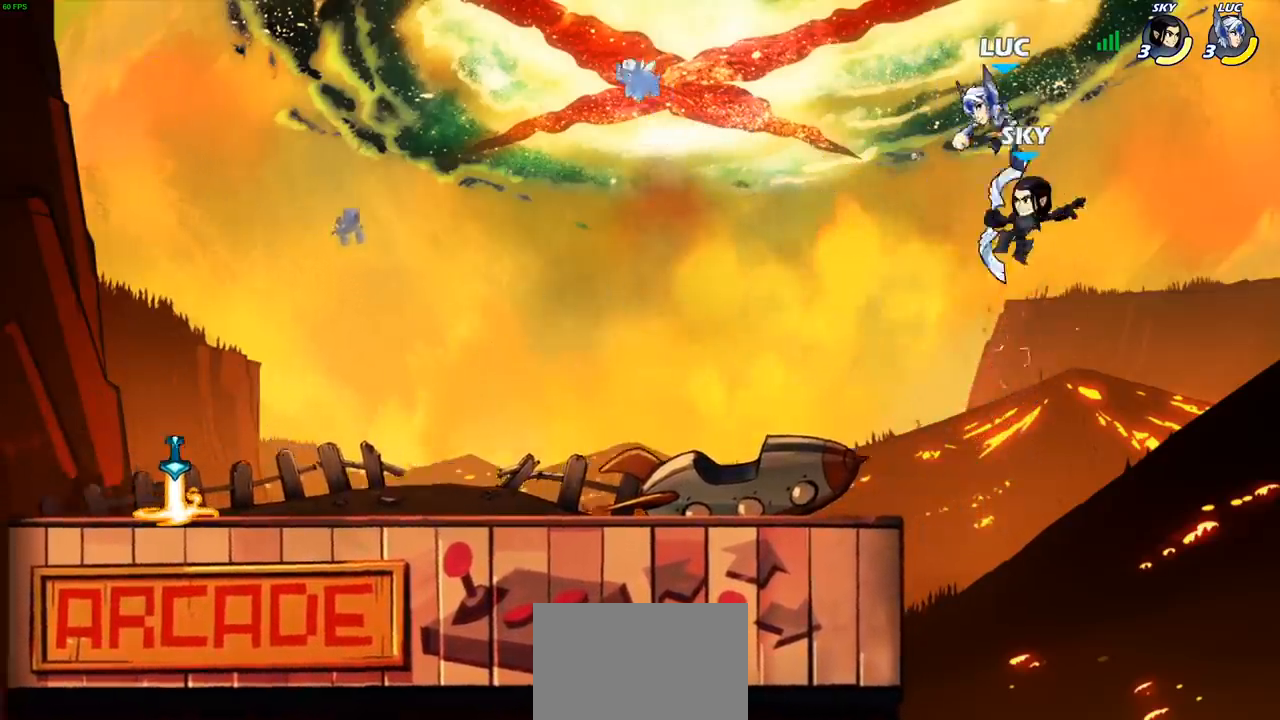
{"buttons": [], "left_stick": "left", "events": [[33, "left_stick", "down-left"], [133, "SQUARE", "down"], [217, "SQUARE", "up"], [300, "left_stick", "center"], [500, "left_stick", "left"]]}
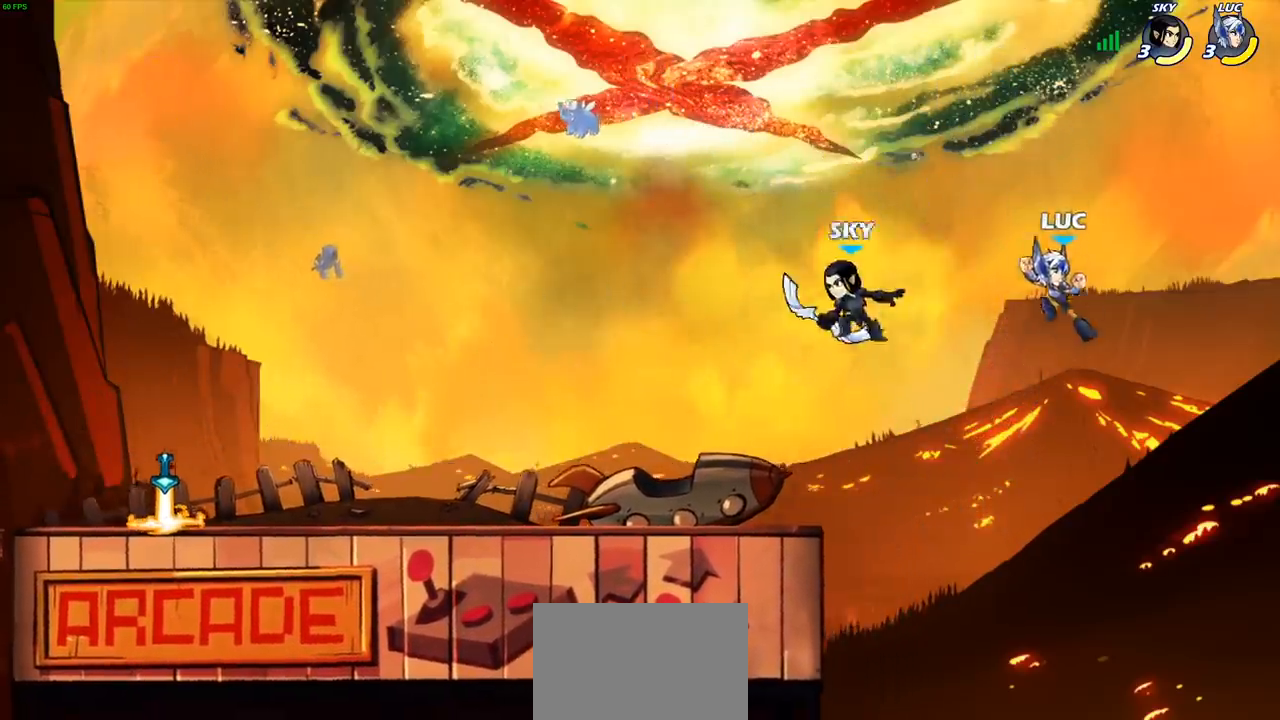
{"buttons": [], "left_stick": "down-left", "events": [[217, "left_stick", "down-left"]]}
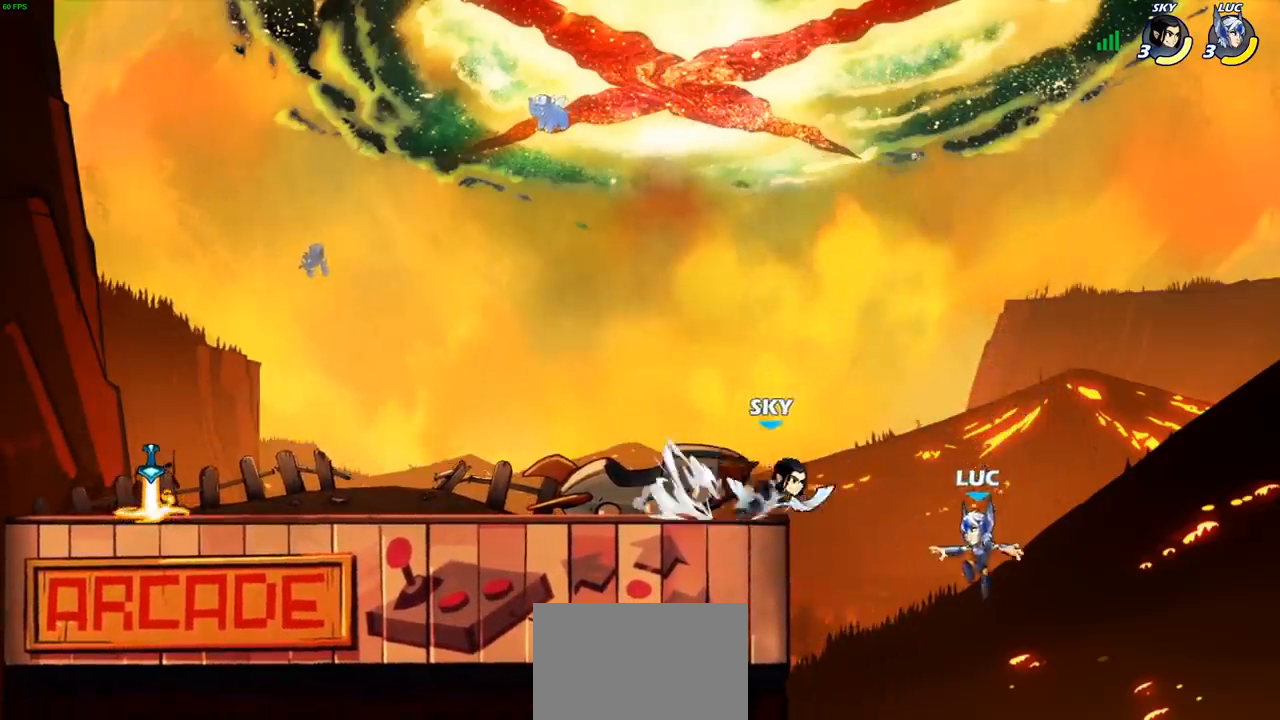
{"buttons": [], "left_stick": "down", "events": [[83, "left_stick", "left"], [200, "left_stick", "up-left"], [233, "R2", "down"], [450, "R2", "up"], [483, "left_stick", "down"]]}
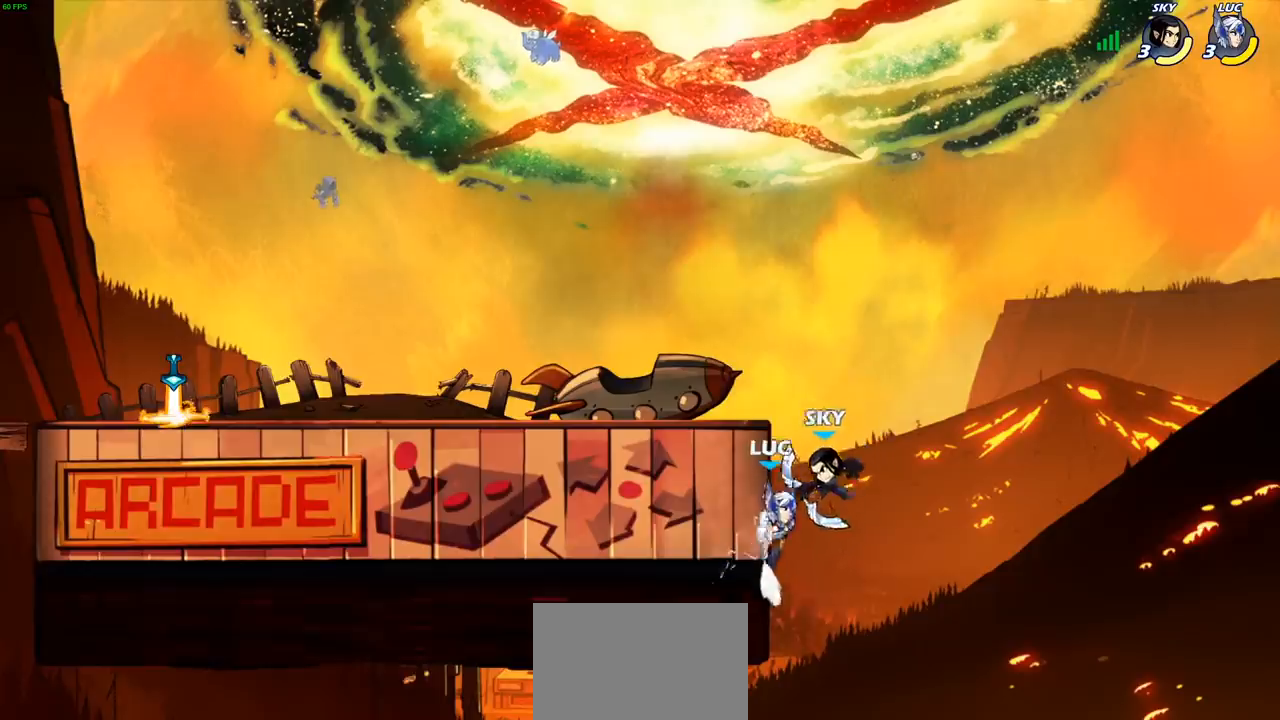
{"buttons": [], "left_stick": "center", "events": [[67, "left_stick", "right"], [183, "SQUARE", "down"], [183, "left_stick", "center"], [250, "SQUARE", "up"], [367, "SQUARE", "down"], [467, "SQUARE", "up"]]}
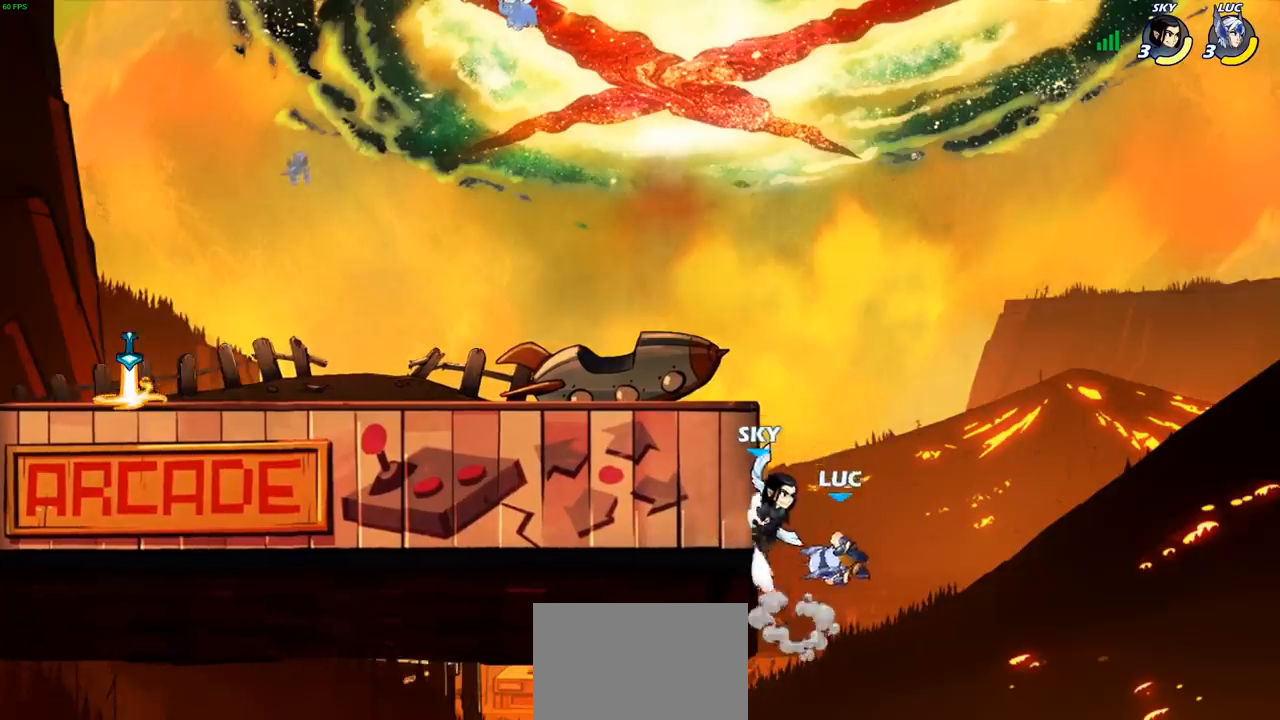
{"buttons": ["CROSS"], "left_stick": "up", "events": [[267, "left_stick", "right"], [450, "CROSS", "down"], [450, "left_stick", "up"]]}
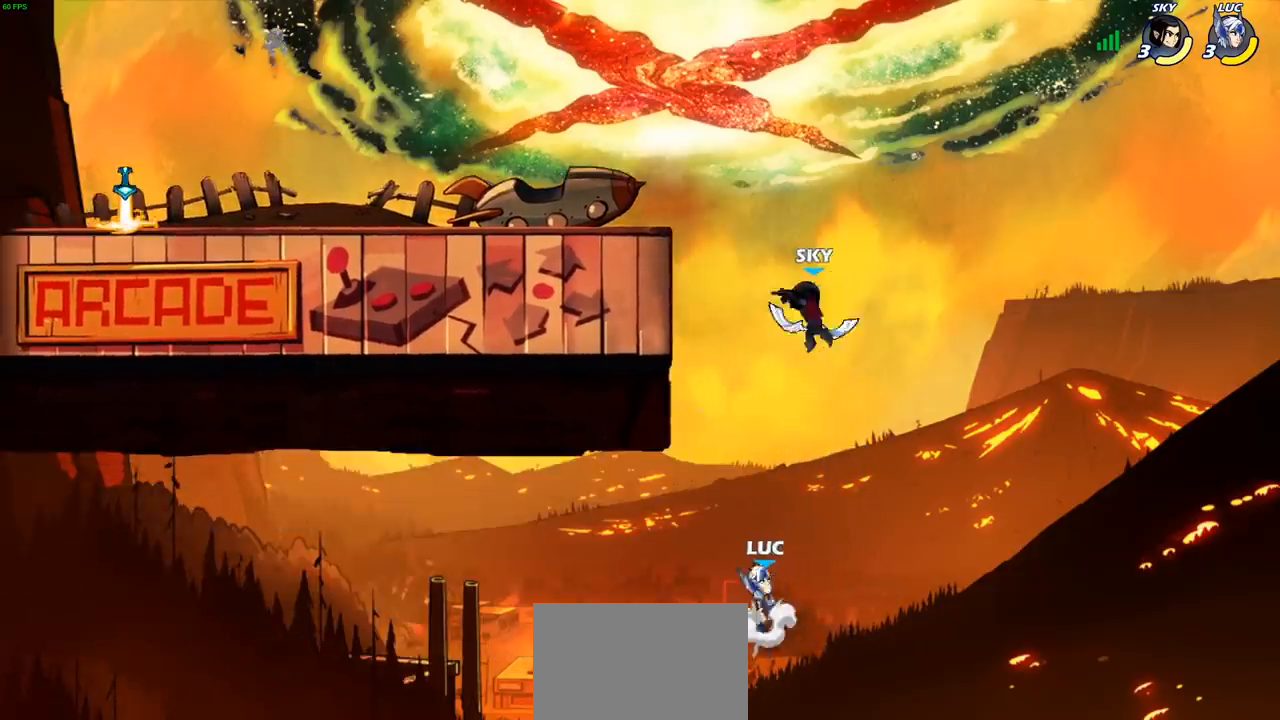
{"buttons": [], "left_stick": "up-left", "events": [[17, "left_stick", "up-right"], [33, "CIRCLE", "down"], [50, "CROSS", "up"], [133, "CIRCLE", "up"], [167, "left_stick", "up"], [333, "left_stick", "up-left"]]}
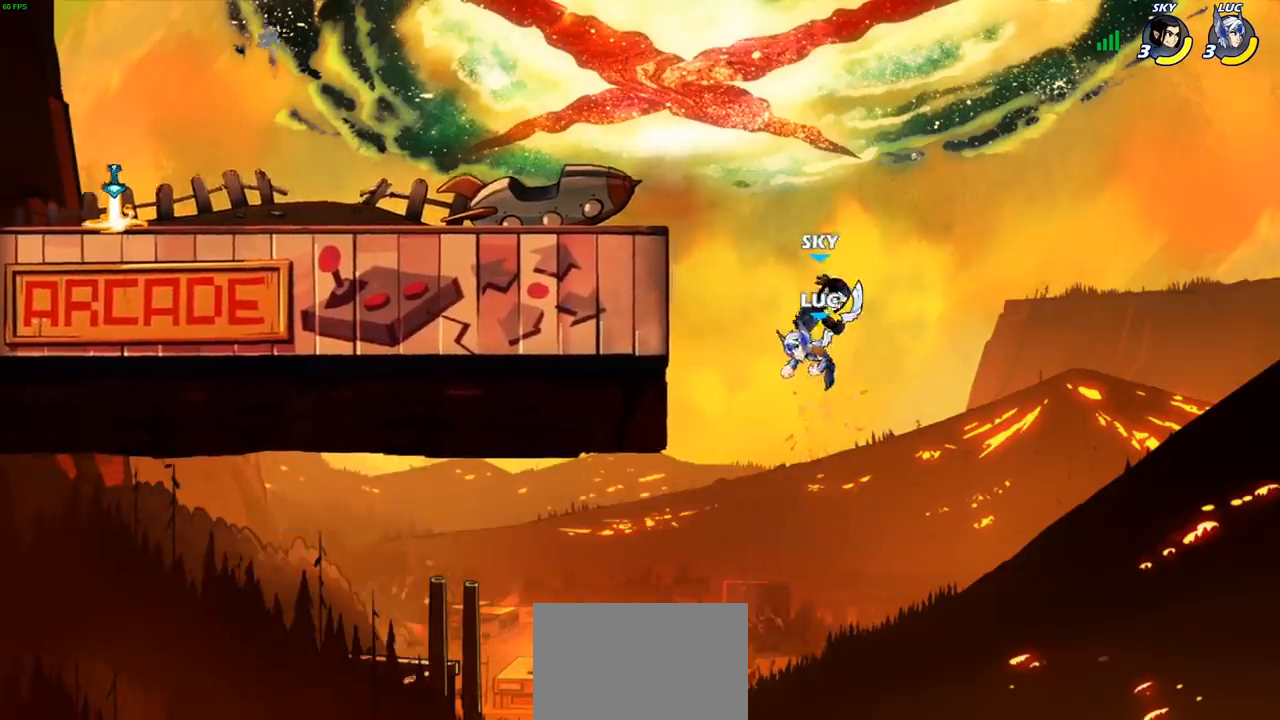
{"buttons": [], "left_stick": "left", "events": [[33, "left_stick", "up-right"], [83, "CROSS", "down"], [83, "left_stick", "center"], [150, "SQUARE", "down"], [183, "CROSS", "up"], [200, "SQUARE", "up"], [367, "left_stick", "left"]]}
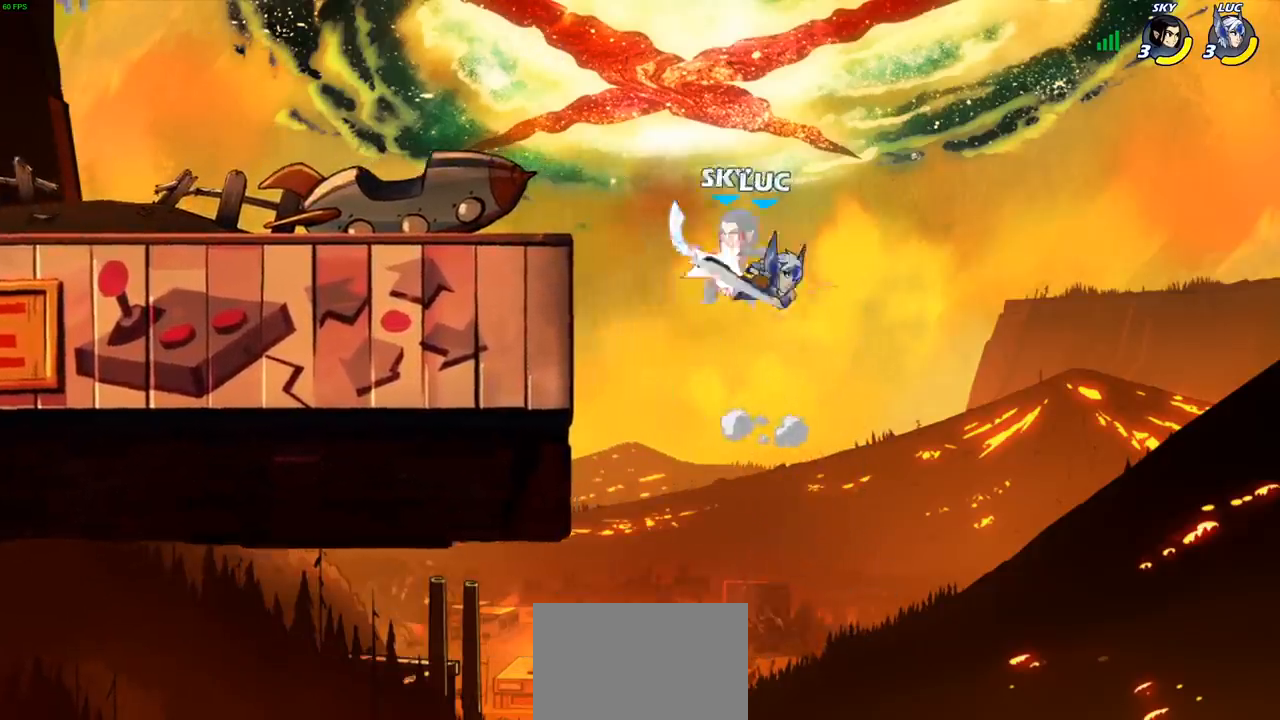
{"buttons": [], "left_stick": "left", "events": []}
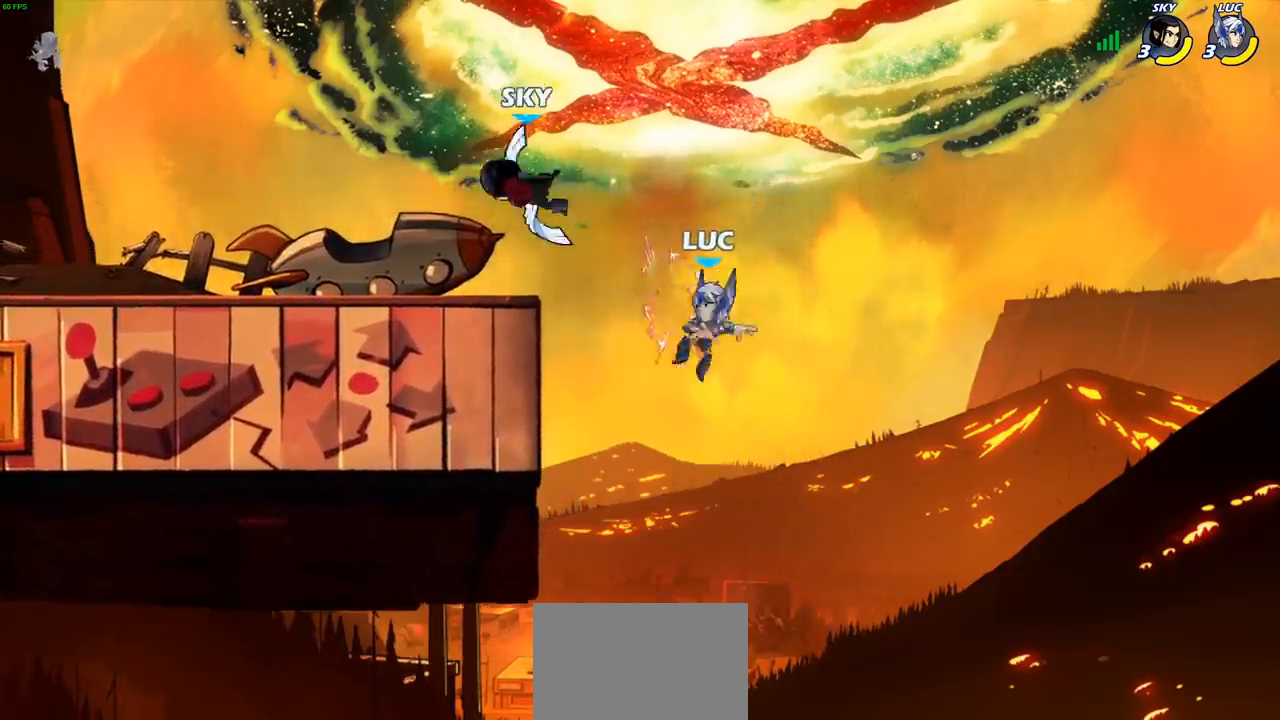
{"buttons": [], "left_stick": "down-left", "events": [[67, "R2", "down"], [200, "R2", "up"], [333, "left_stick", "right"], [450, "left_stick", "down-left"]]}
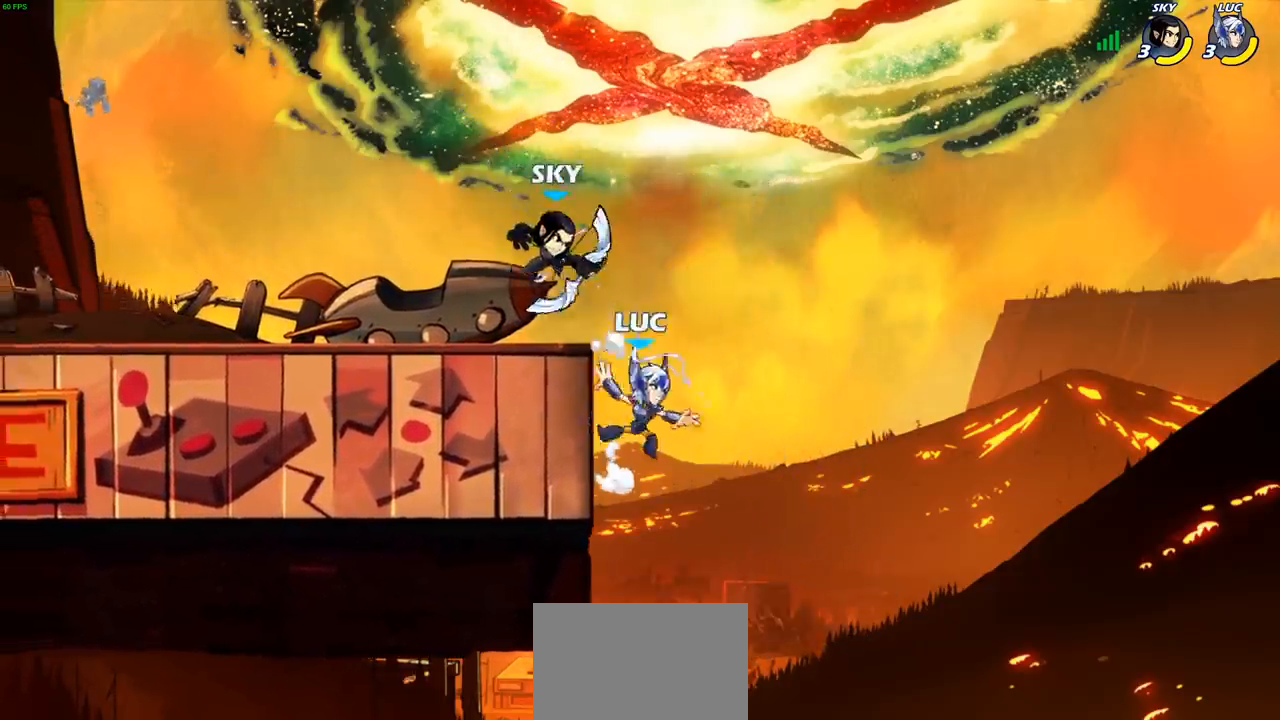
{"buttons": [], "left_stick": "left", "events": [[67, "left_stick", "left"], [217, "CROSS", "down"], [250, "CIRCLE", "down"], [267, "CROSS", "up"], [367, "CIRCLE", "up"]]}
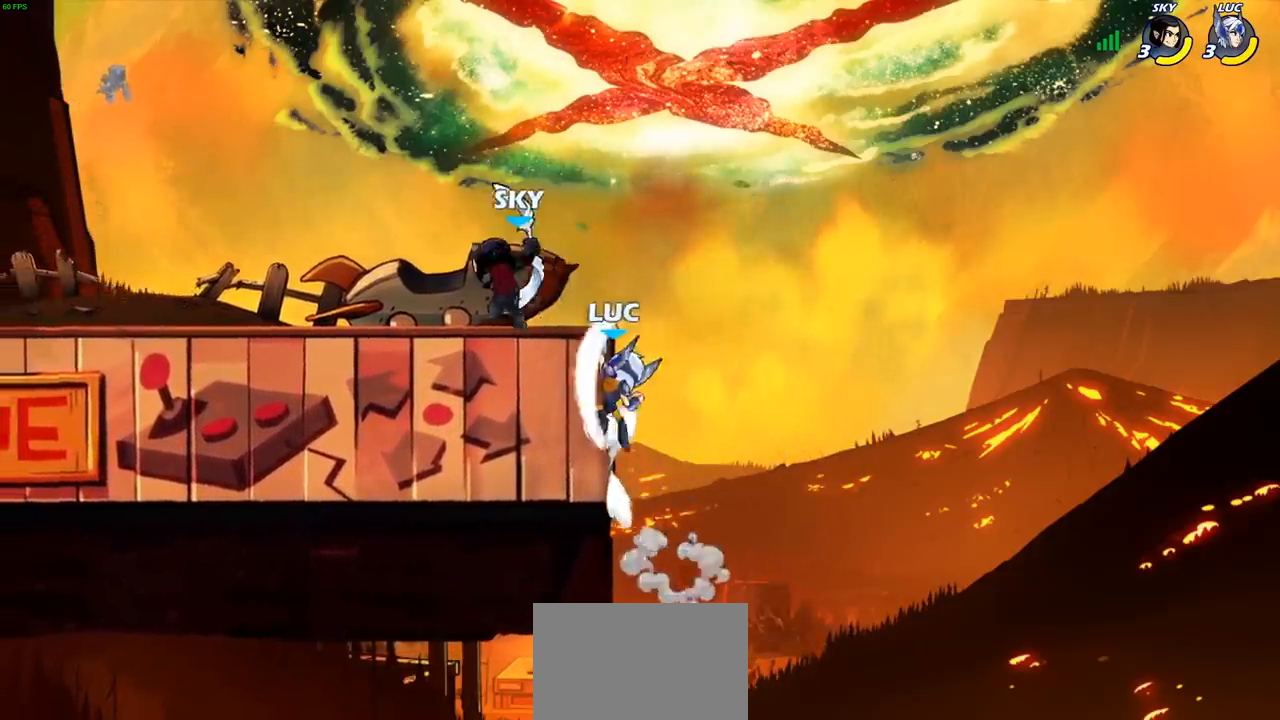
{"buttons": [], "left_stick": "right", "events": [[100, "left_stick", "up-left"], [433, "left_stick", "right"]]}
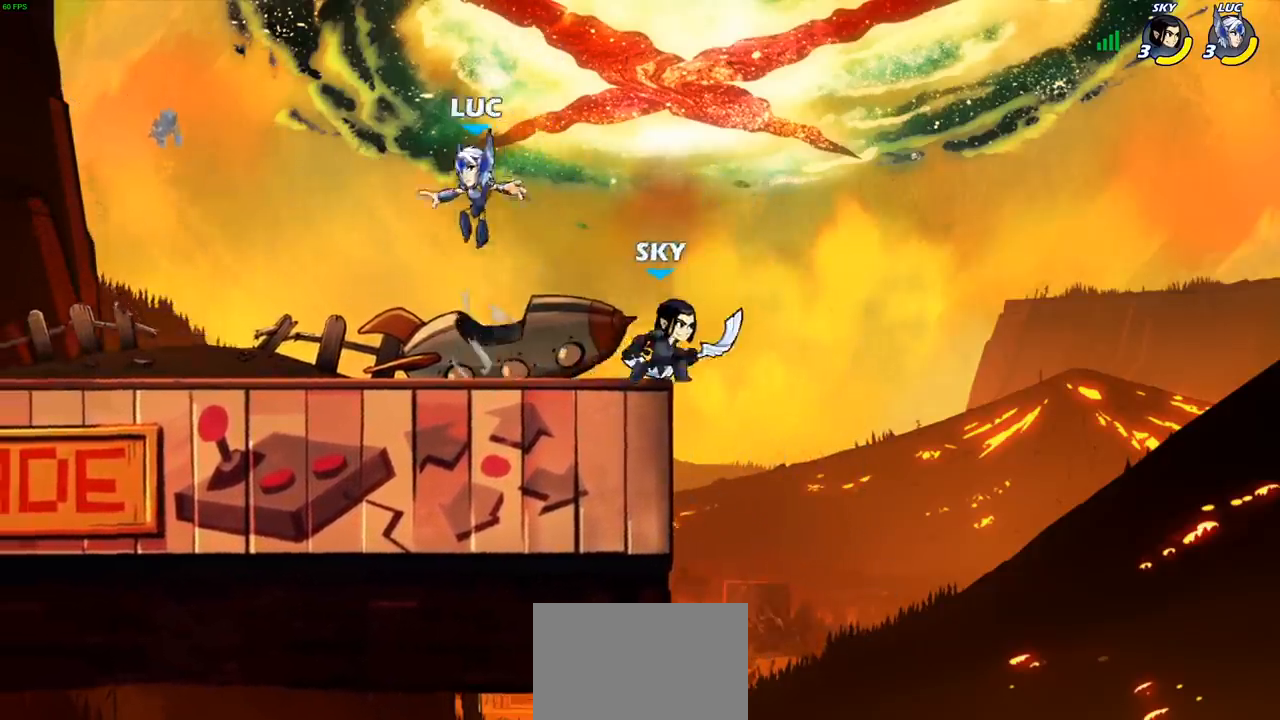
{"buttons": [], "left_stick": "left", "events": [[67, "left_stick", "down-left"], [167, "left_stick", "left"], [283, "R2", "down"], [483, "R2", "up"]]}
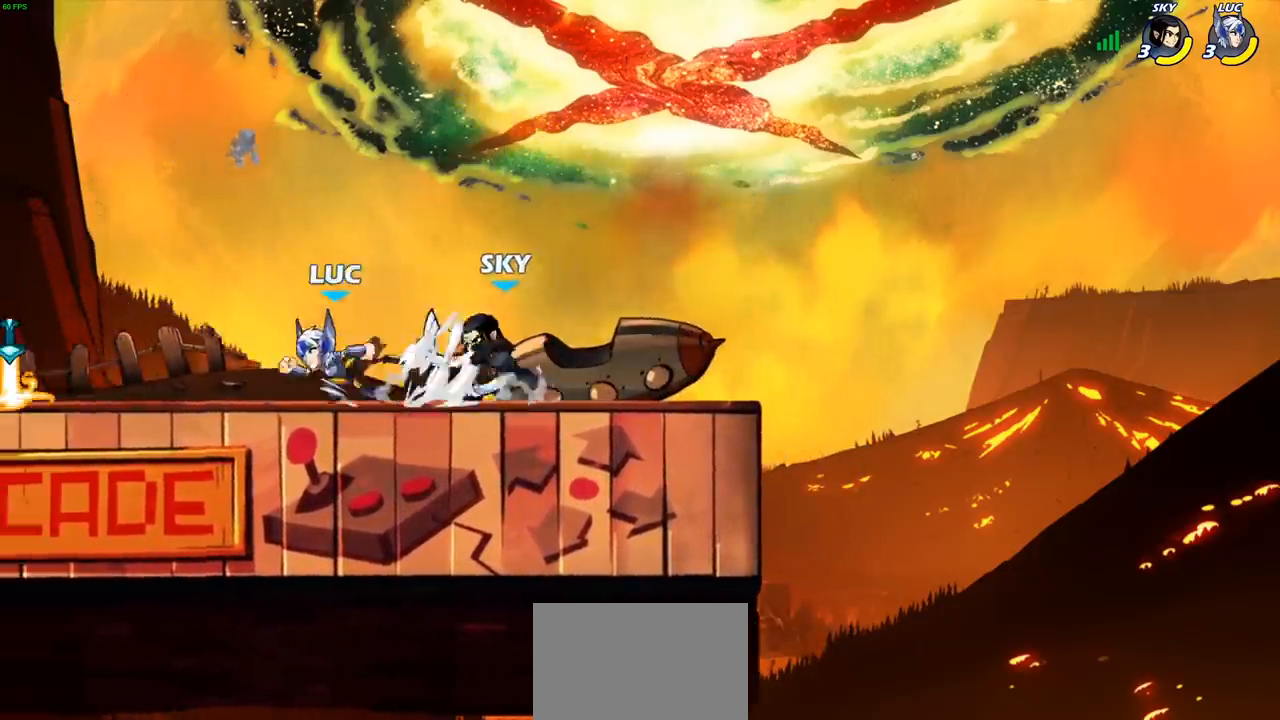
{"buttons": ["R2"], "left_stick": "right", "events": [[417, "left_stick", "right"], [433, "R2", "down"], [450, "CROSS", "down"], [467, "CROSS", "up"]]}